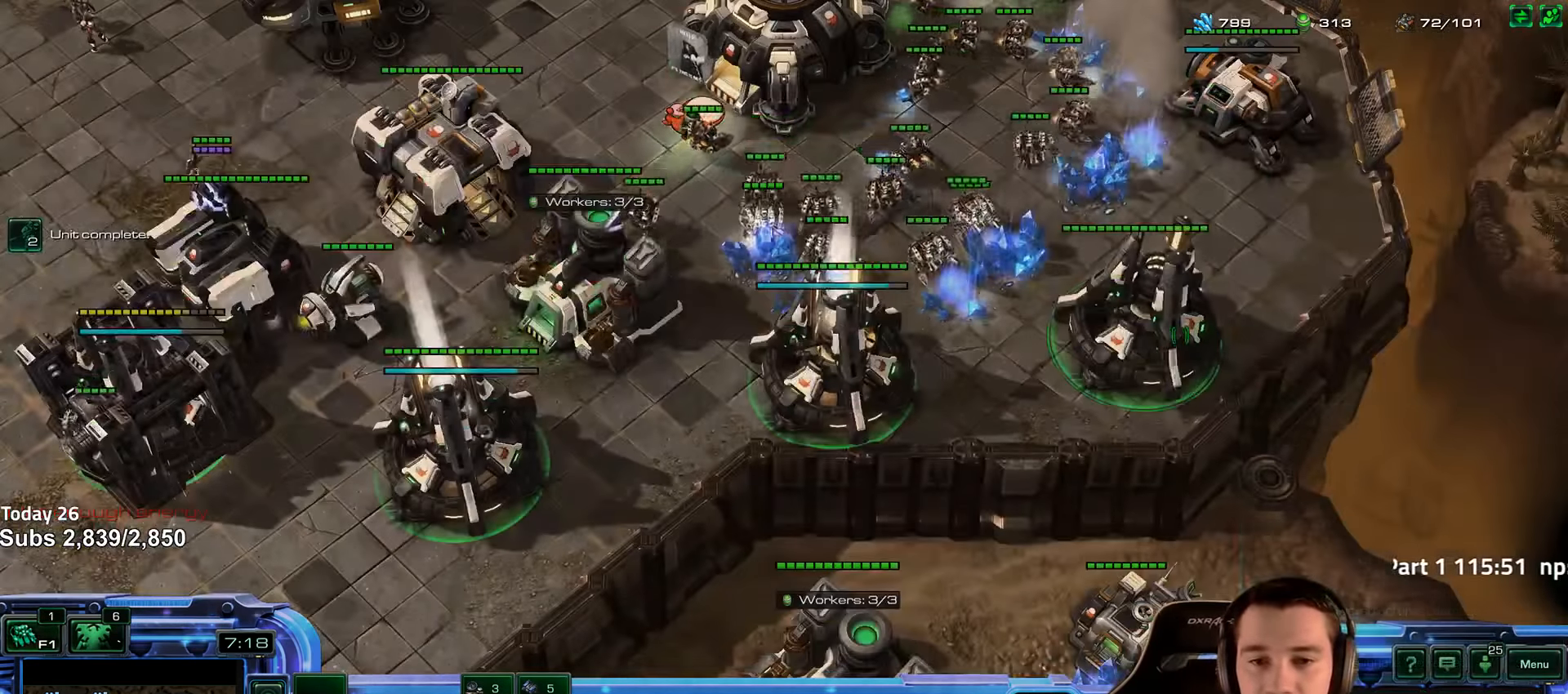
Gameplay with keyboard; each line is a JSON object with the keys held at the frame after it. "events" lists presses ("down") and releases ("up") of "1", "2", "3", "4", "5", "6", "a", "alt", "b", "c", "caps_lock", "ctrl", "d", "e", "escape", "f", "f1", "f2", "f3", "f4", "f5", "f6", "g", "q", "r", "s", "shift", "space", "super", "t", "tab", "tilde", "v", "w", "x" and "z" between this image and that frame as [ms after this image, input, new state], when the widget could be followed in between. No other keys are recorded. Mouse input is not recorded.
{"keys": [], "events": [[33, "ctrl", "up"]]}
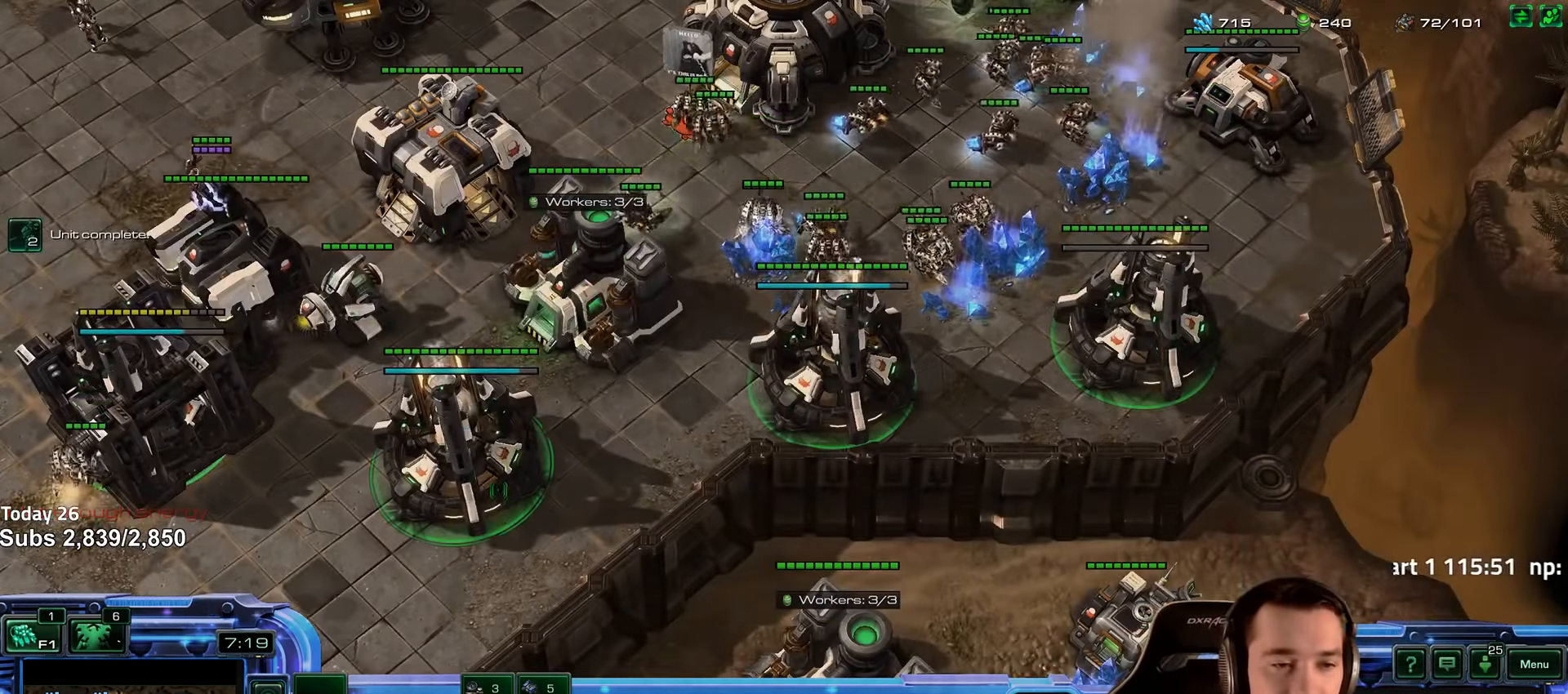
{"keys": [], "events": [[50, "shift", "down"], [150, "shift", "up"], [367, "ctrl", "down"], [450, "ctrl", "up"]]}
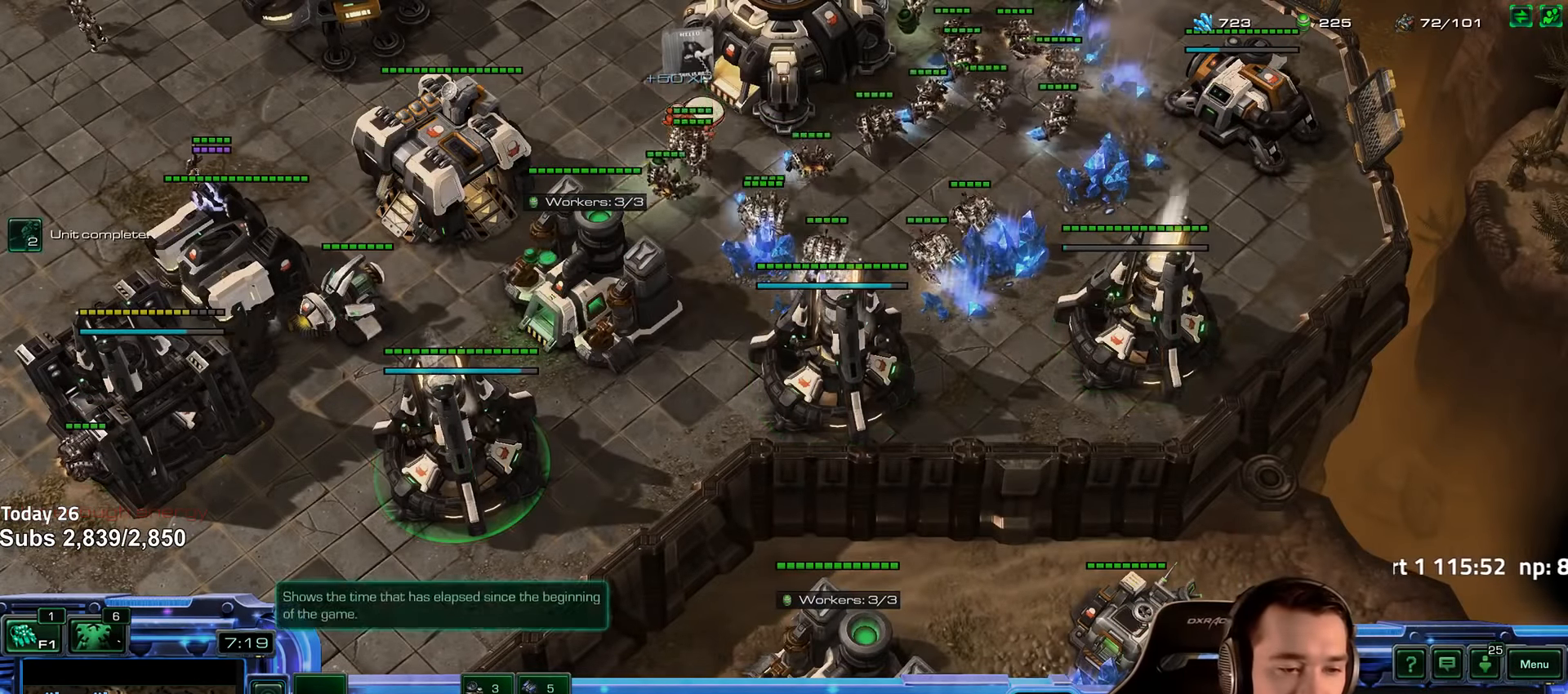
{"keys": [], "events": [[67, "shift", "down"], [100, "5", "down"], [167, "shift", "up"], [183, "5", "up"], [250, "5", "down"], [317, "5", "up"]]}
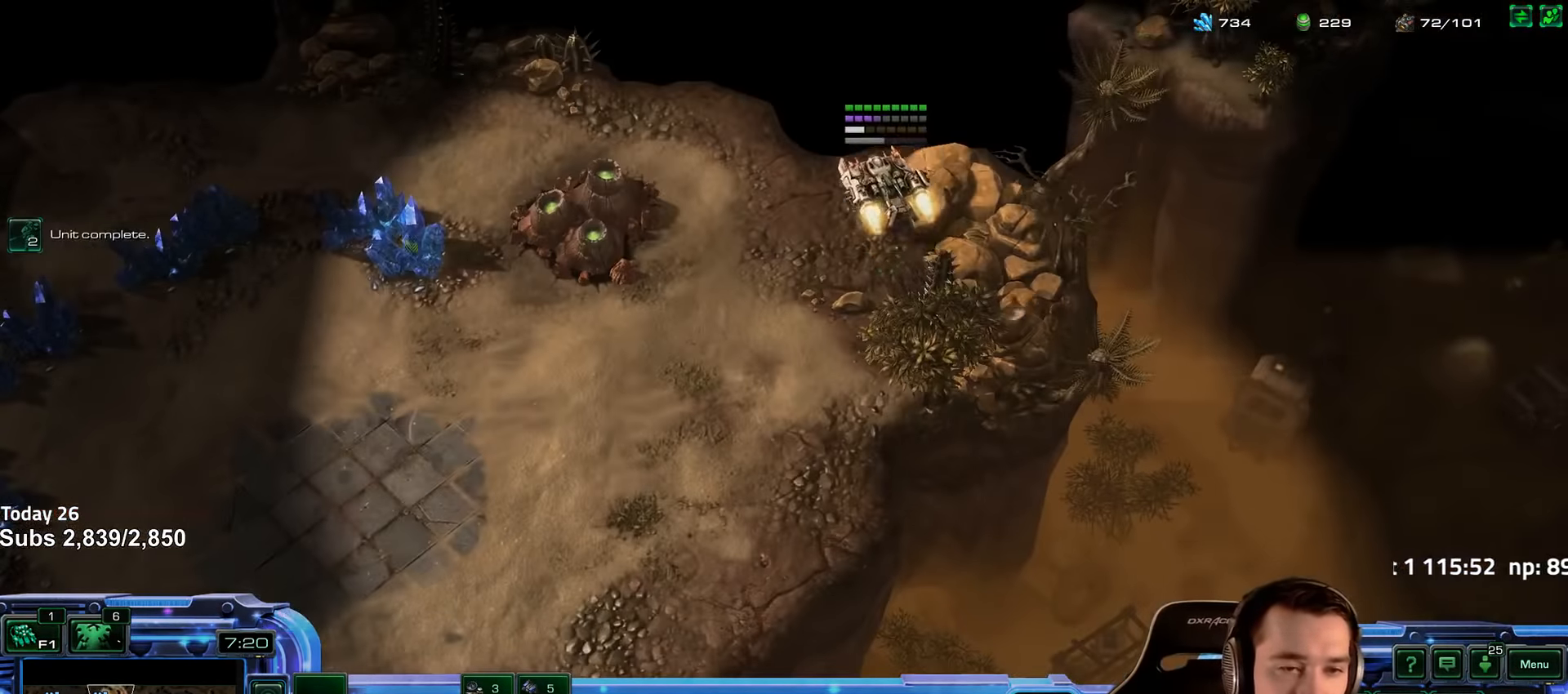
{"keys": [], "events": []}
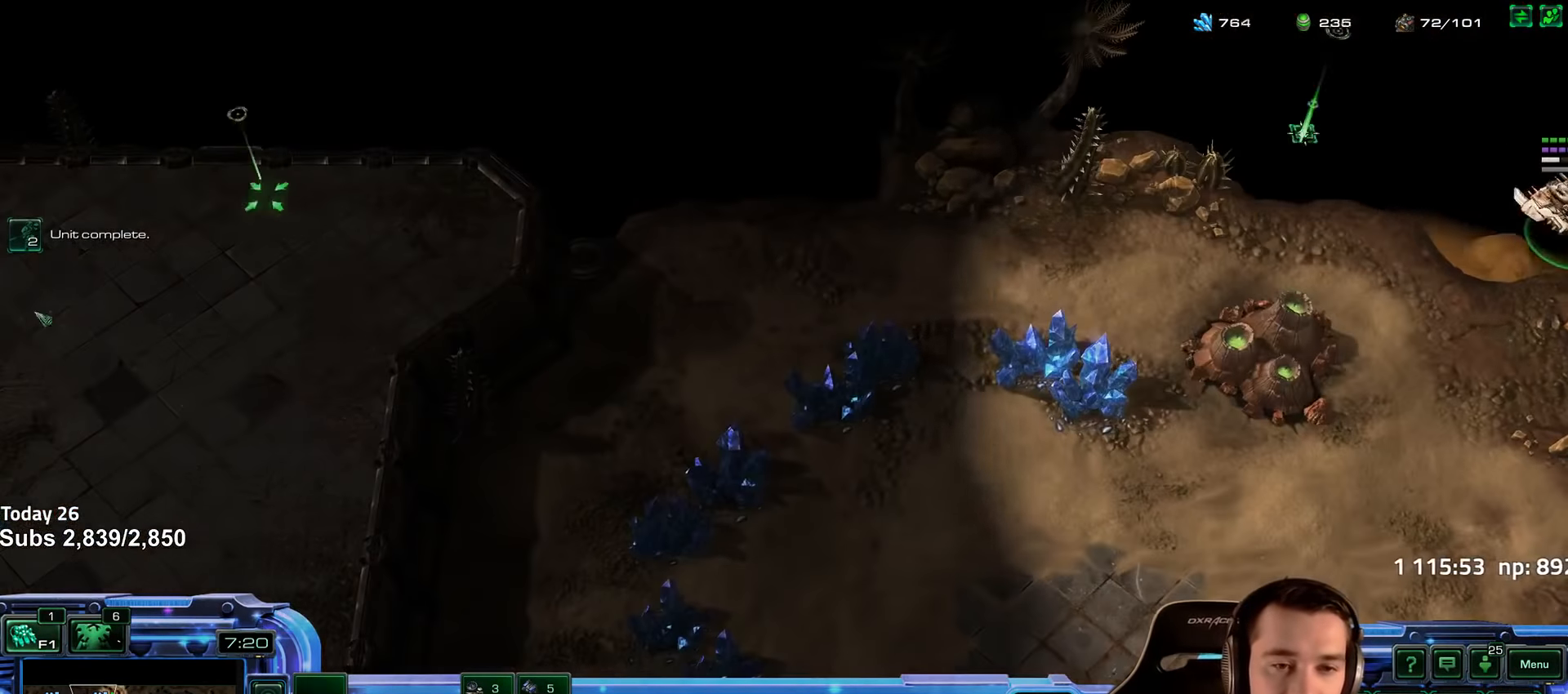
{"keys": [], "events": []}
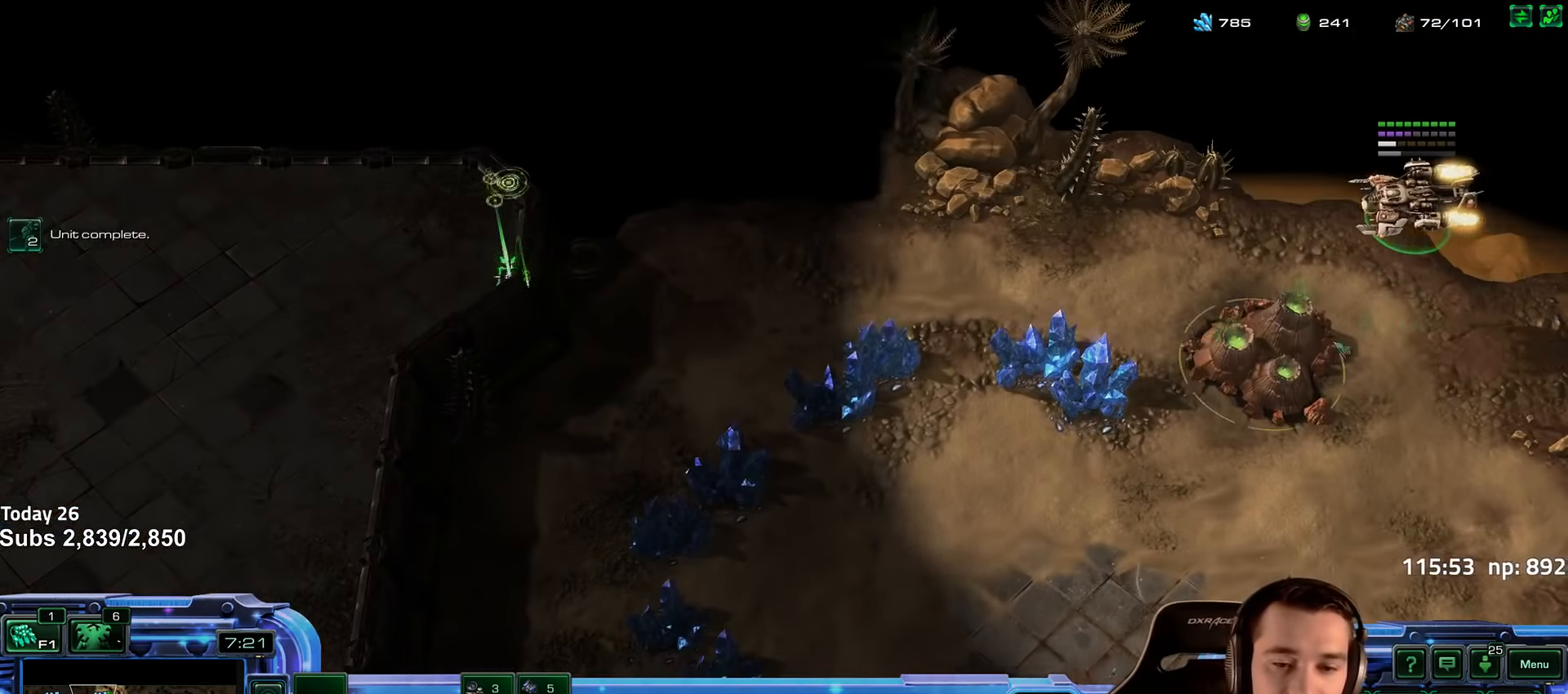
{"keys": [], "events": [[300, "d", "down"], [367, "d", "up"]]}
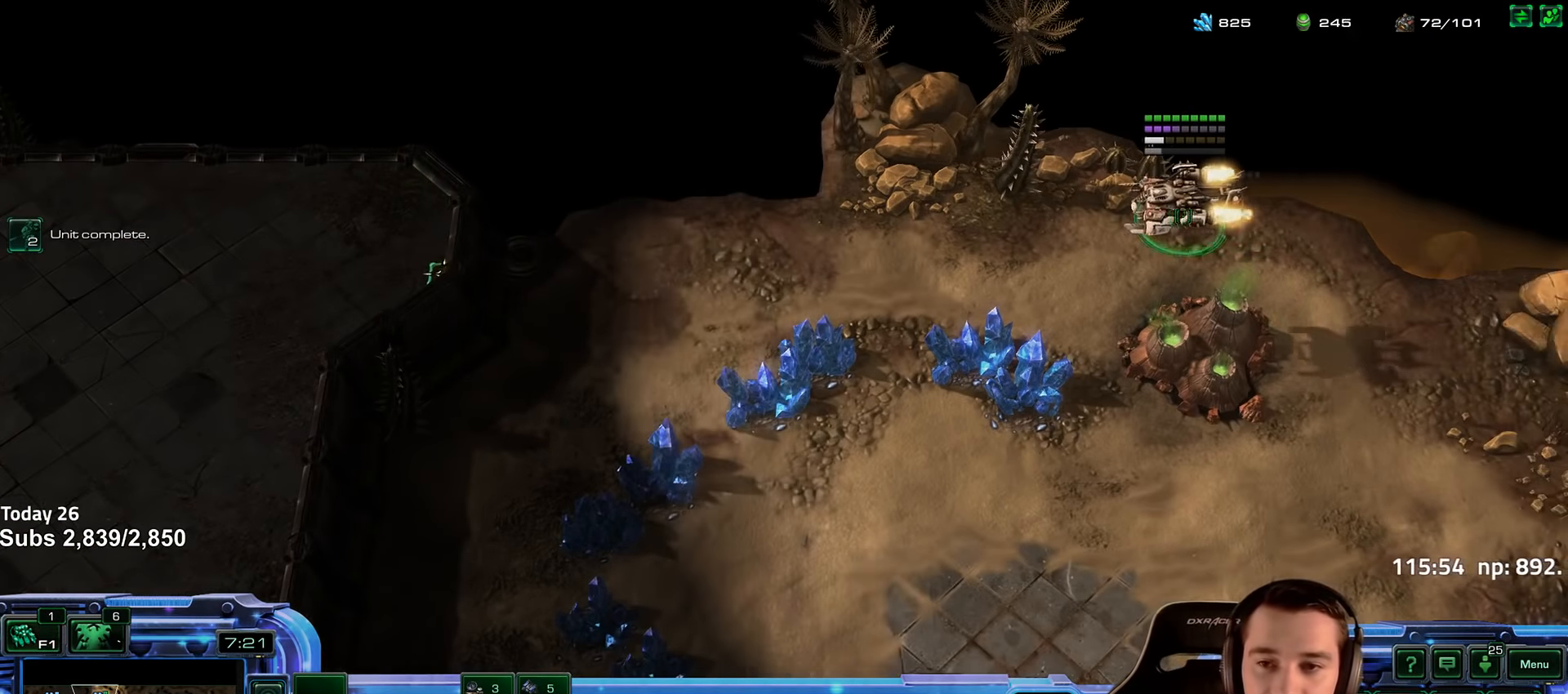
{"keys": ["c"], "events": [[483, "c", "down"]]}
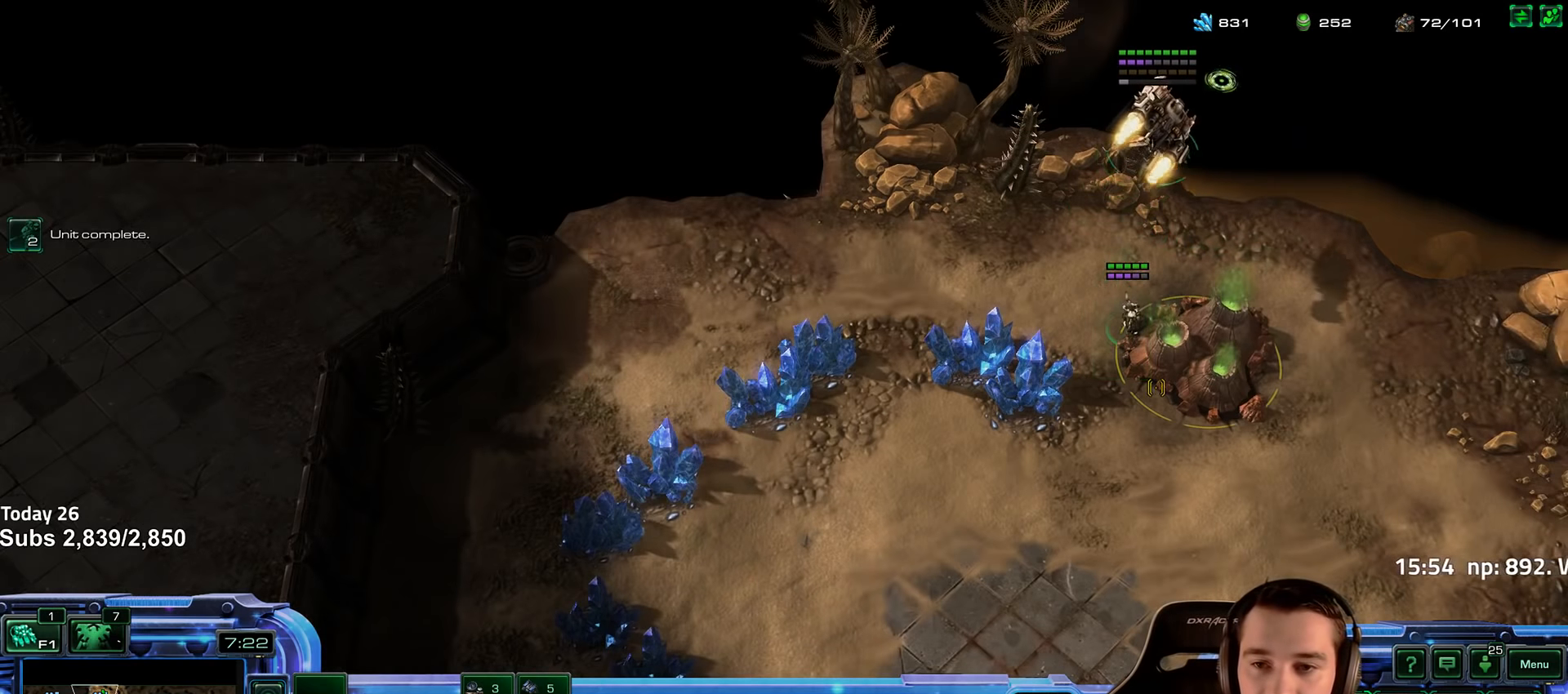
{"keys": [], "events": [[50, "c", "up"], [67, "f", "down"], [133, "f", "up"]]}
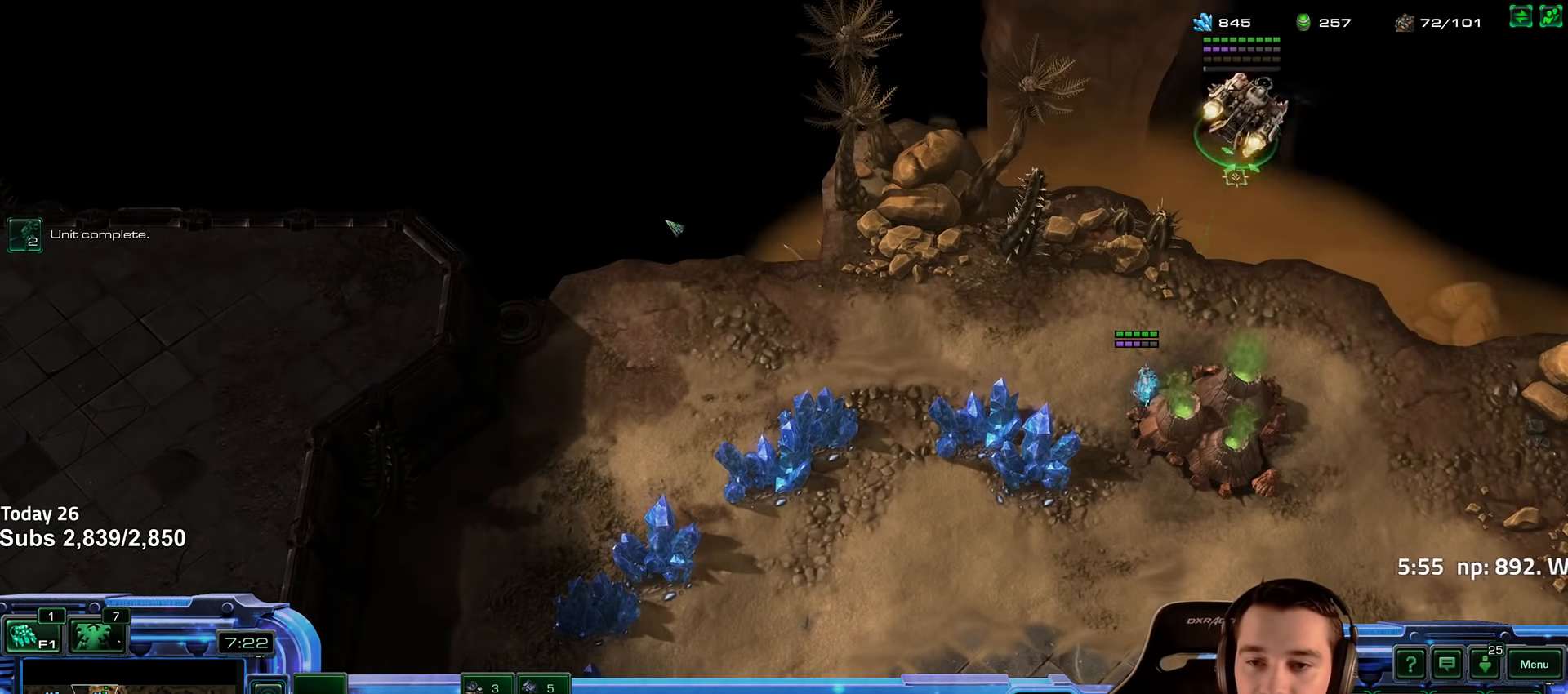
{"keys": [], "events": []}
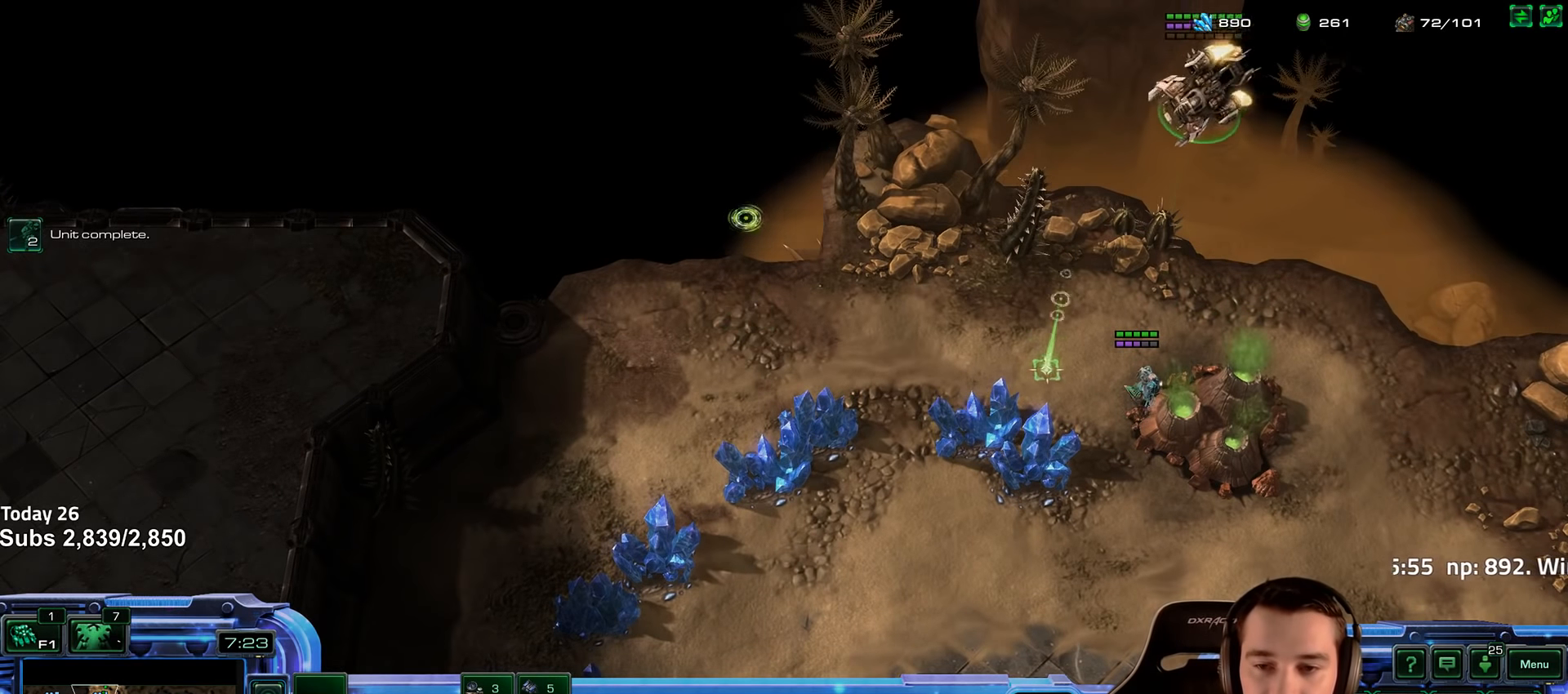
{"keys": [], "events": []}
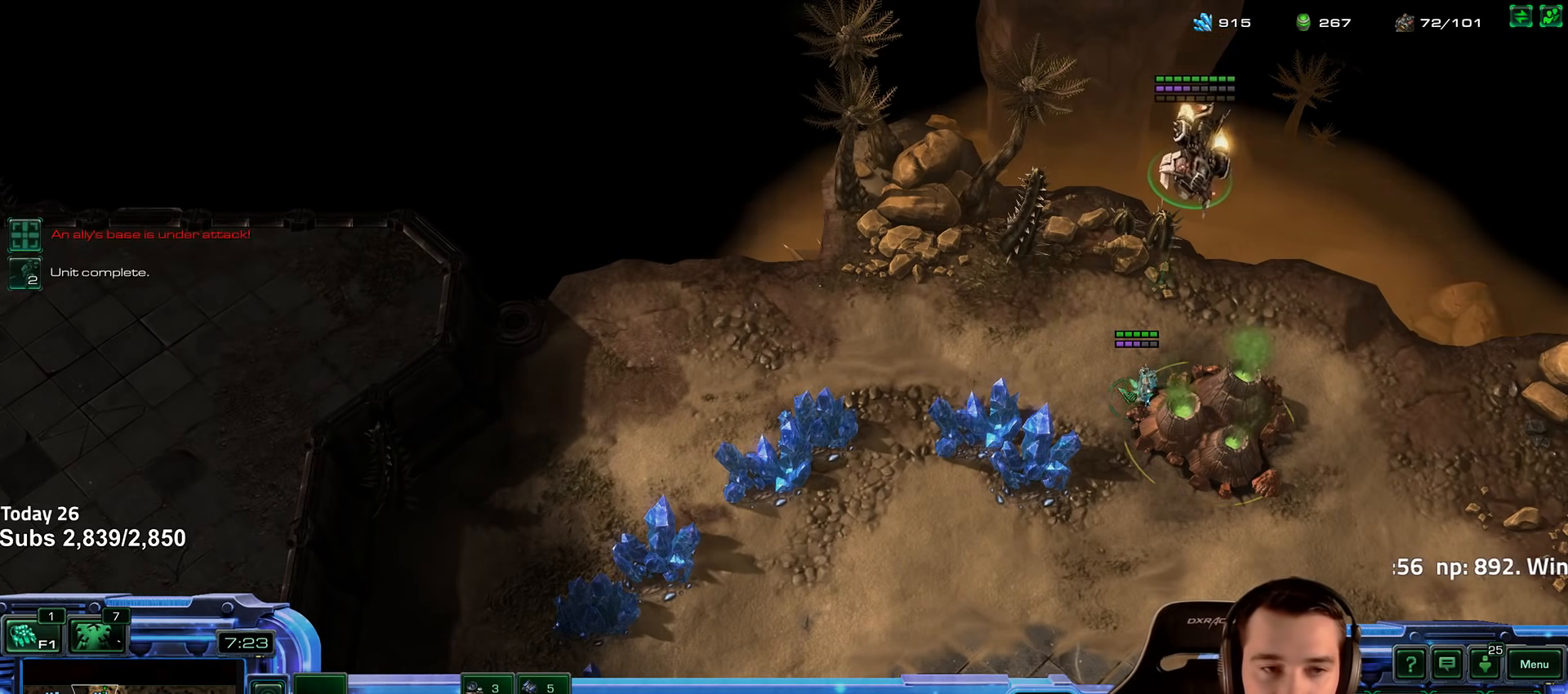
{"keys": [], "events": [[133, "shift", "down"], [383, "shift", "up"]]}
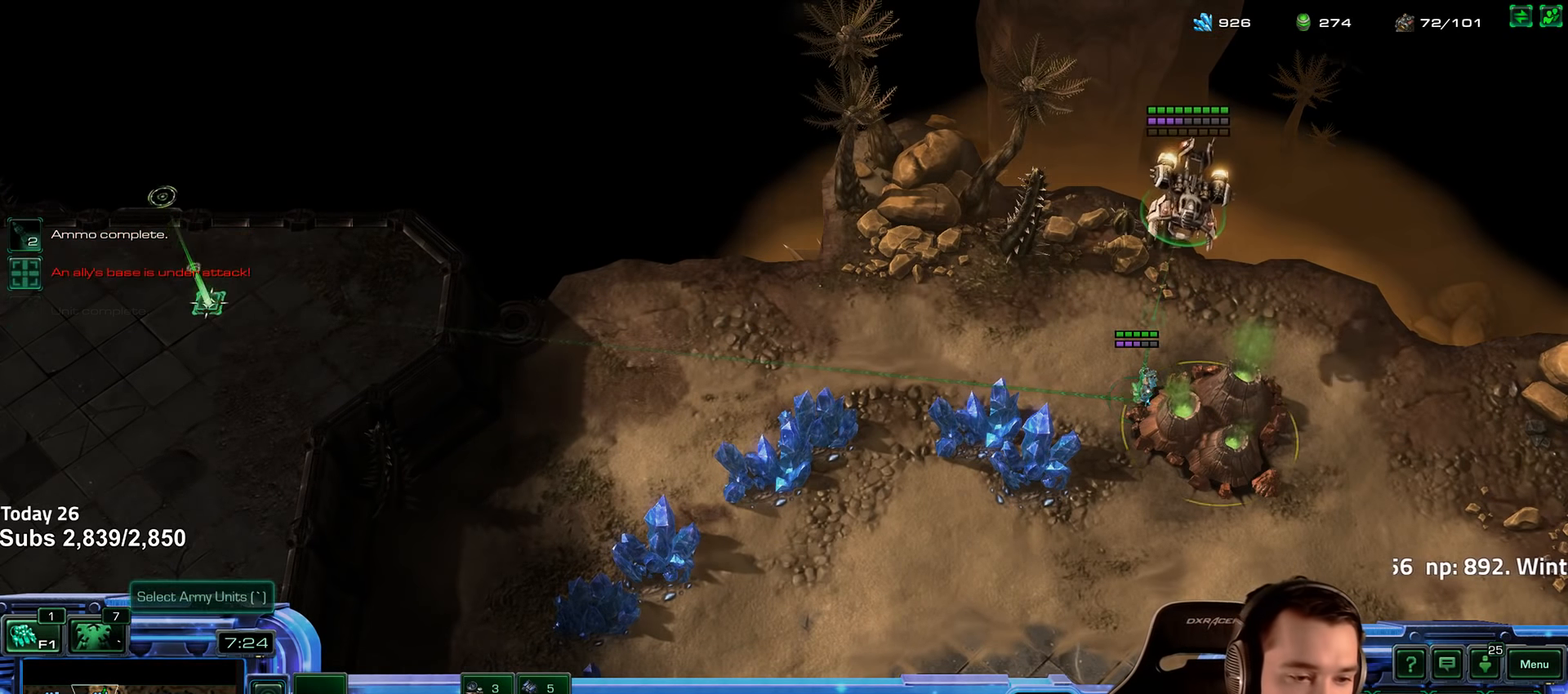
{"keys": [], "events": [[33, "shift", "down"], [117, "shift", "up"]]}
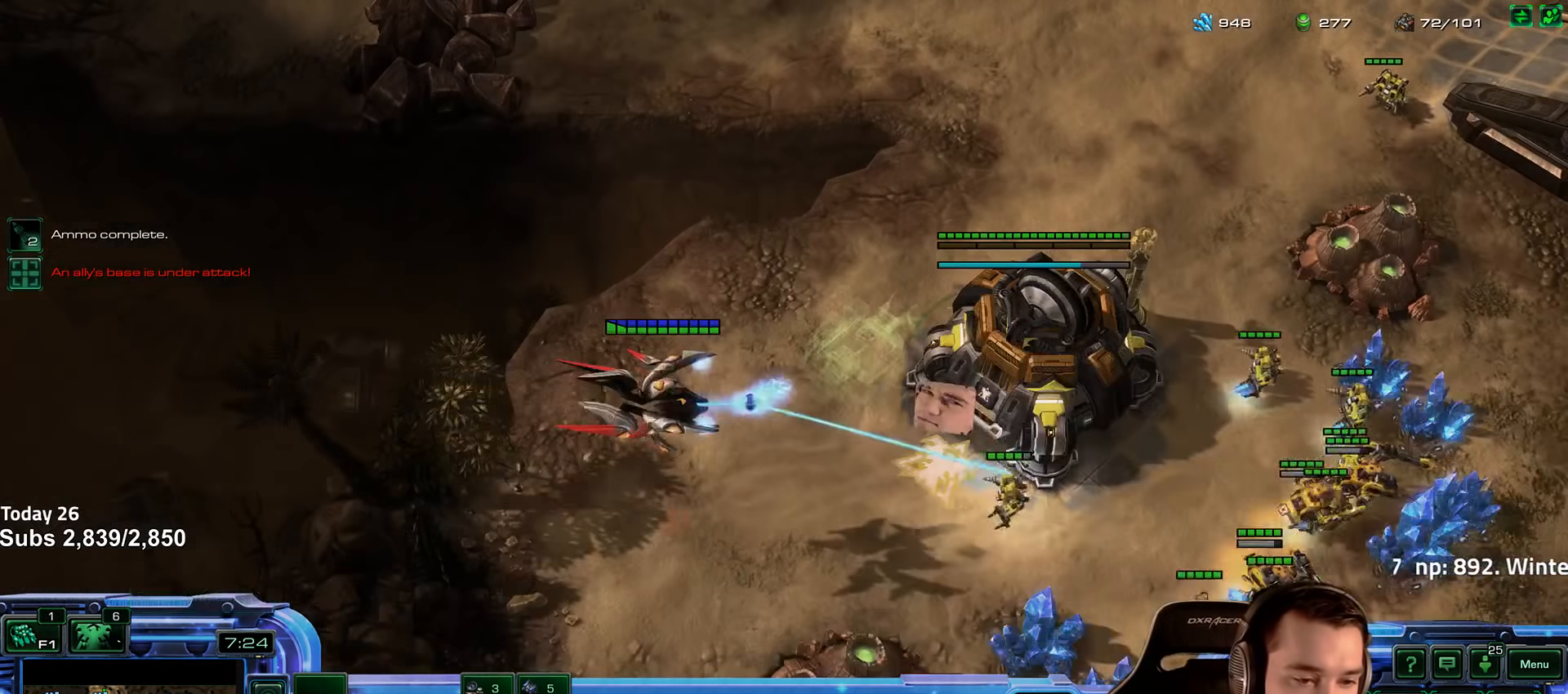
{"keys": ["shift"], "events": [[483, "shift", "down"]]}
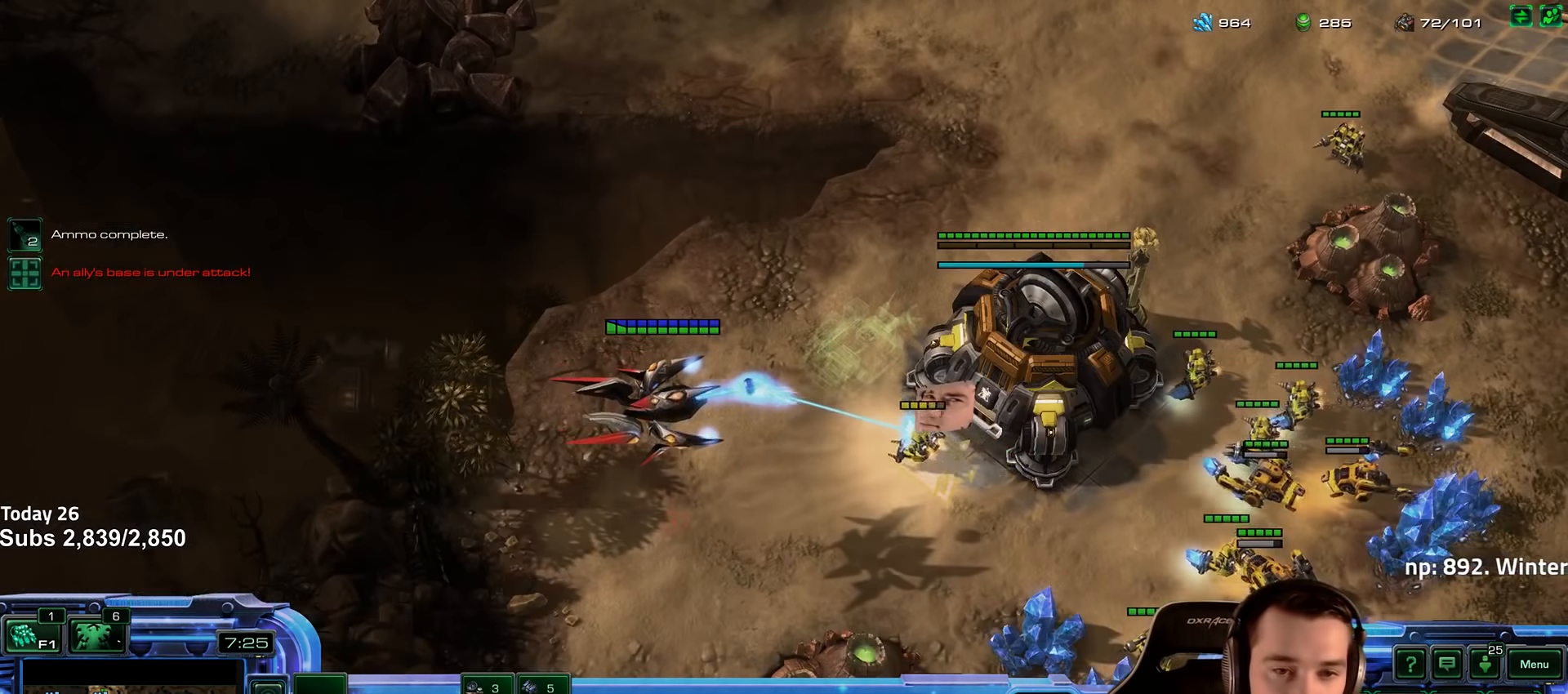
{"keys": [], "events": [[83, "shift", "up"]]}
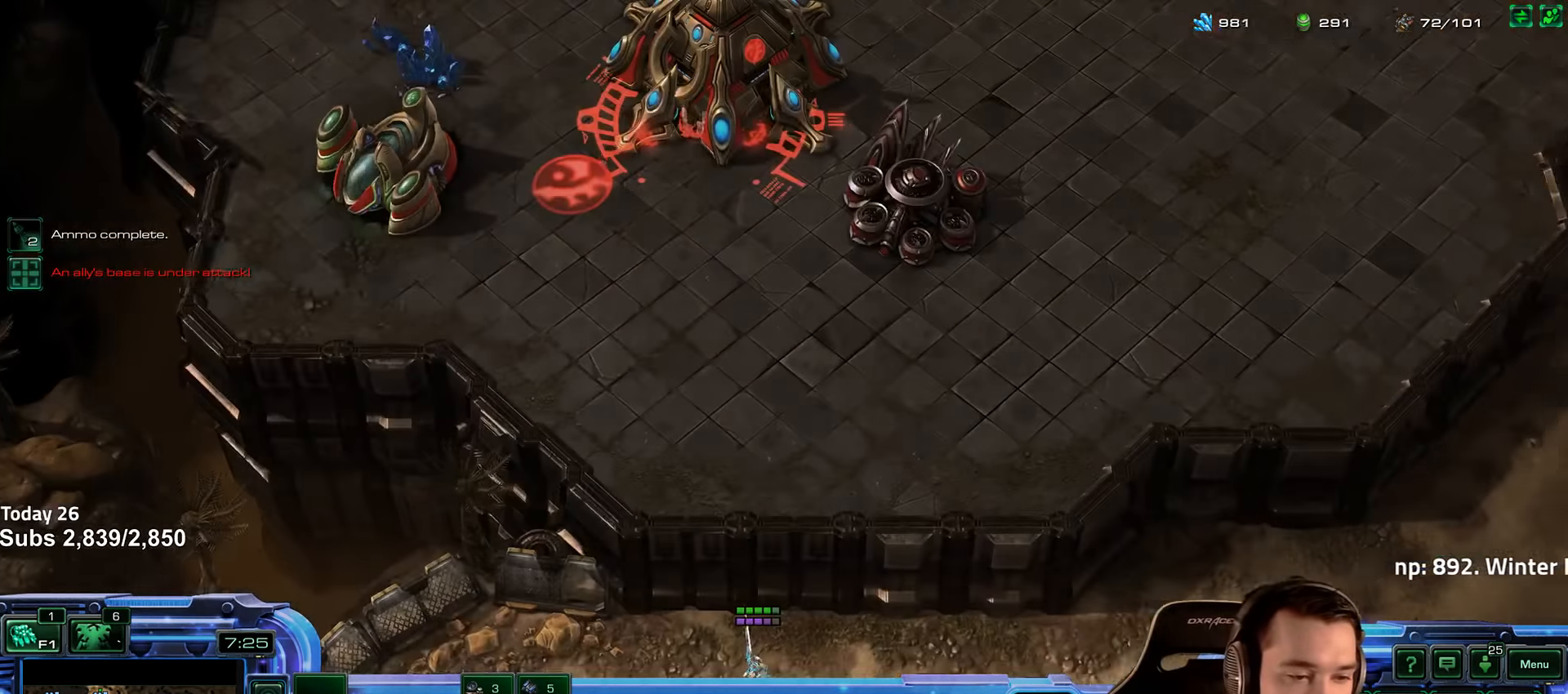
{"keys": [], "events": [[67, "5", "down"], [167, "5", "up"], [300, "shift", "down"], [400, "shift", "up"]]}
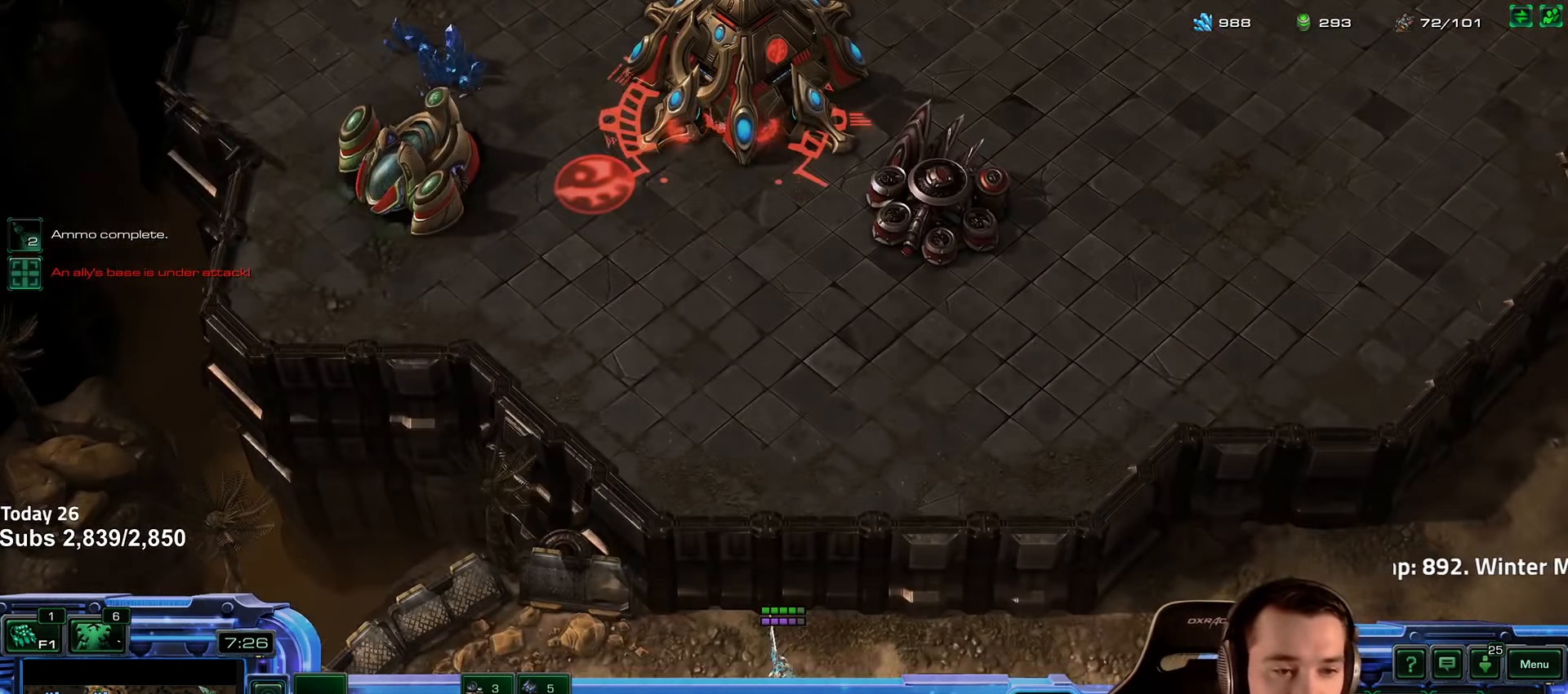
{"keys": [], "events": []}
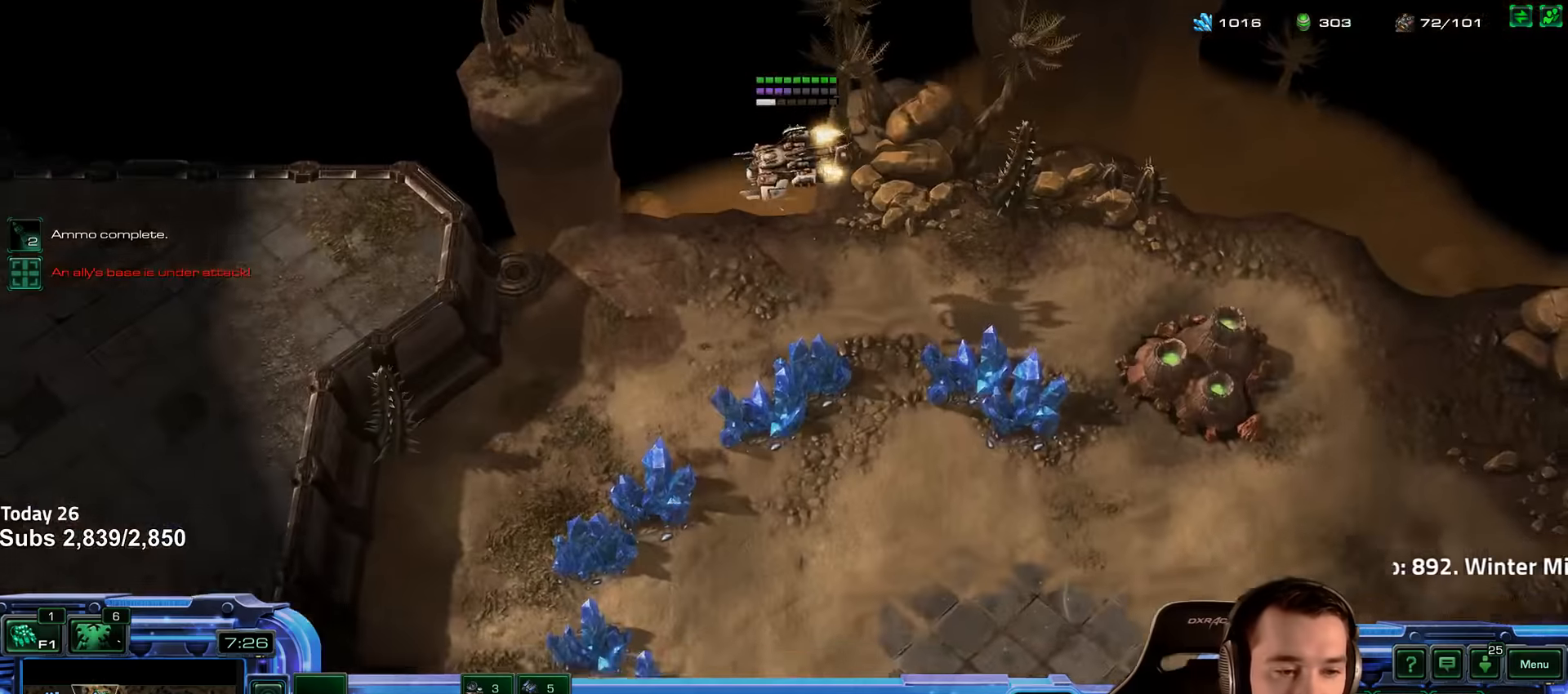
{"keys": [], "events": [[383, "d", "down"], [450, "d", "up"]]}
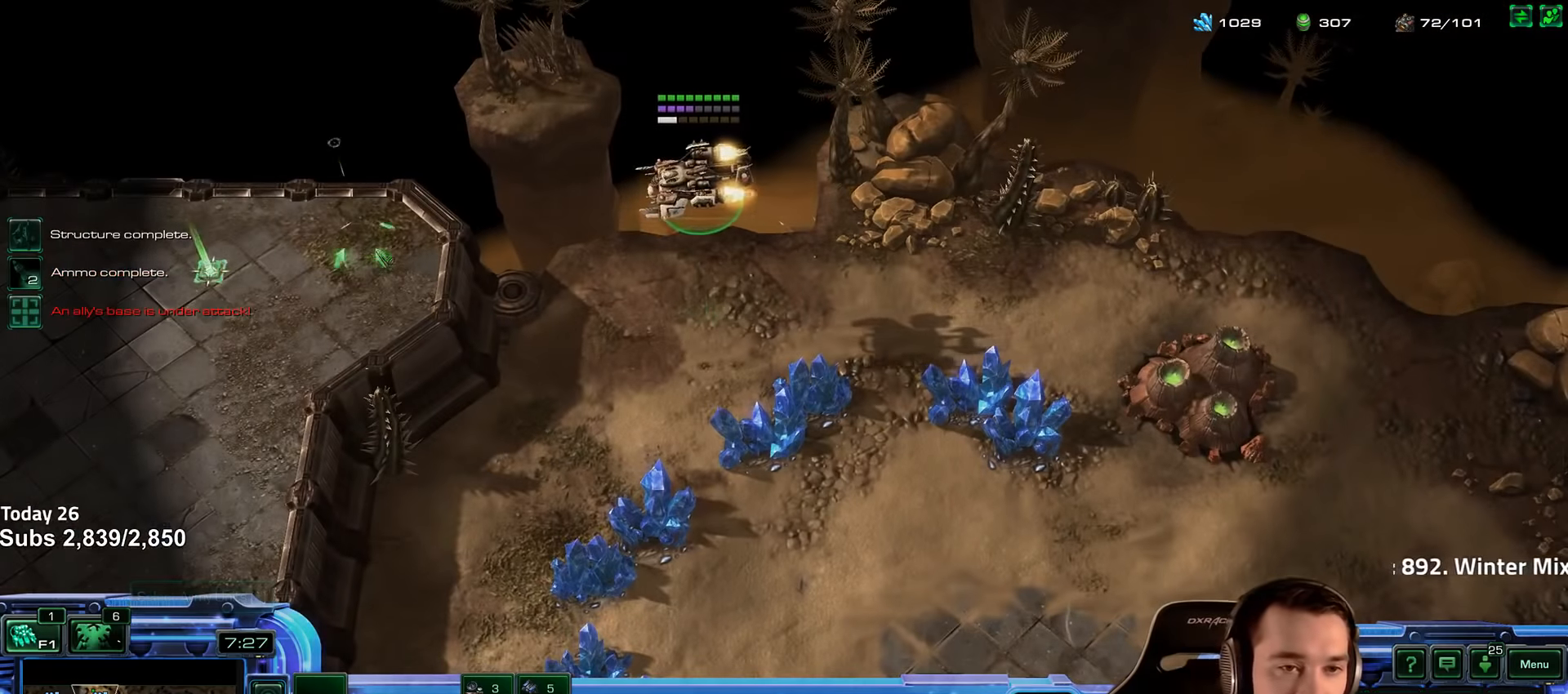
{"keys": [], "events": [[150, "shift", "down"], [233, "shift", "up"]]}
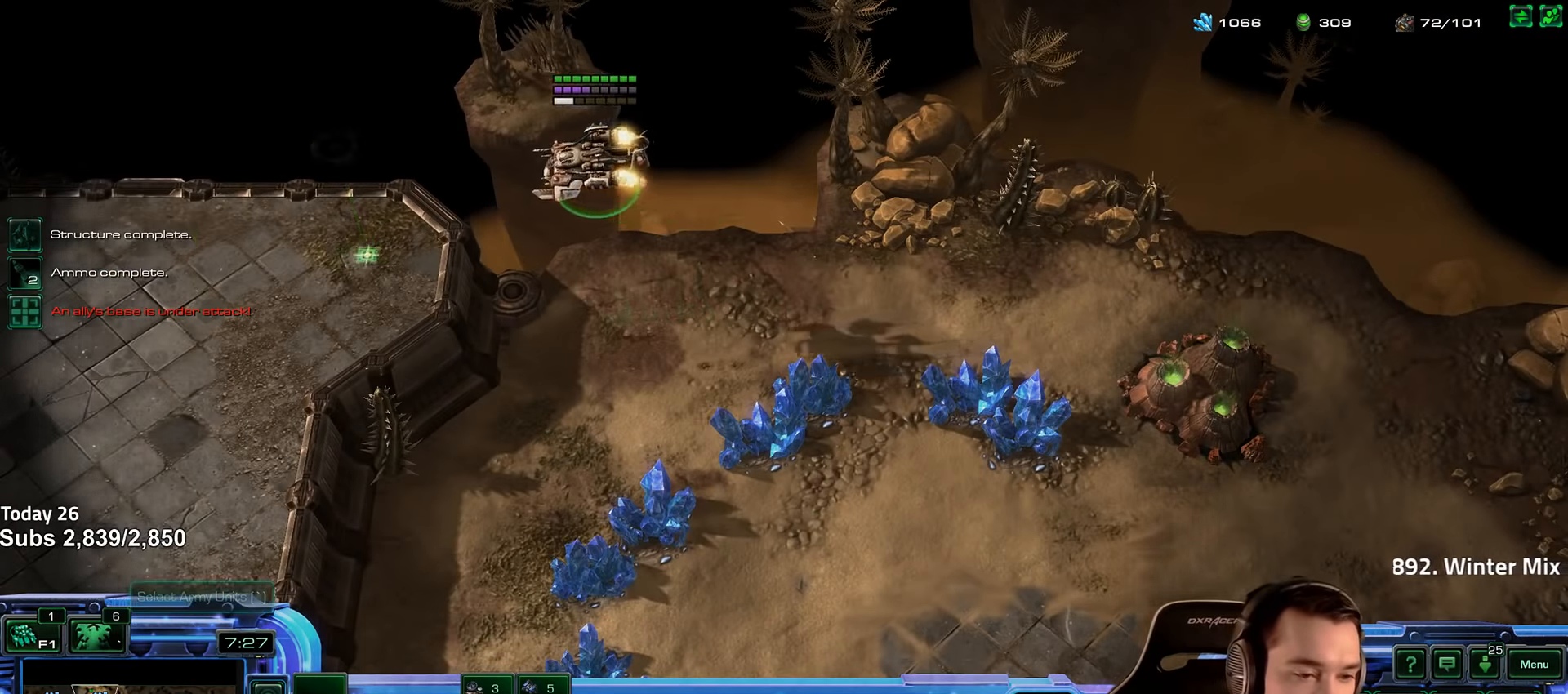
{"keys": [], "events": [[16, "5", "down"], [100, "5", "up"], [216, "g", "down"], [283, "g", "up"], [400, "shift", "down"], [483, "shift", "up"]]}
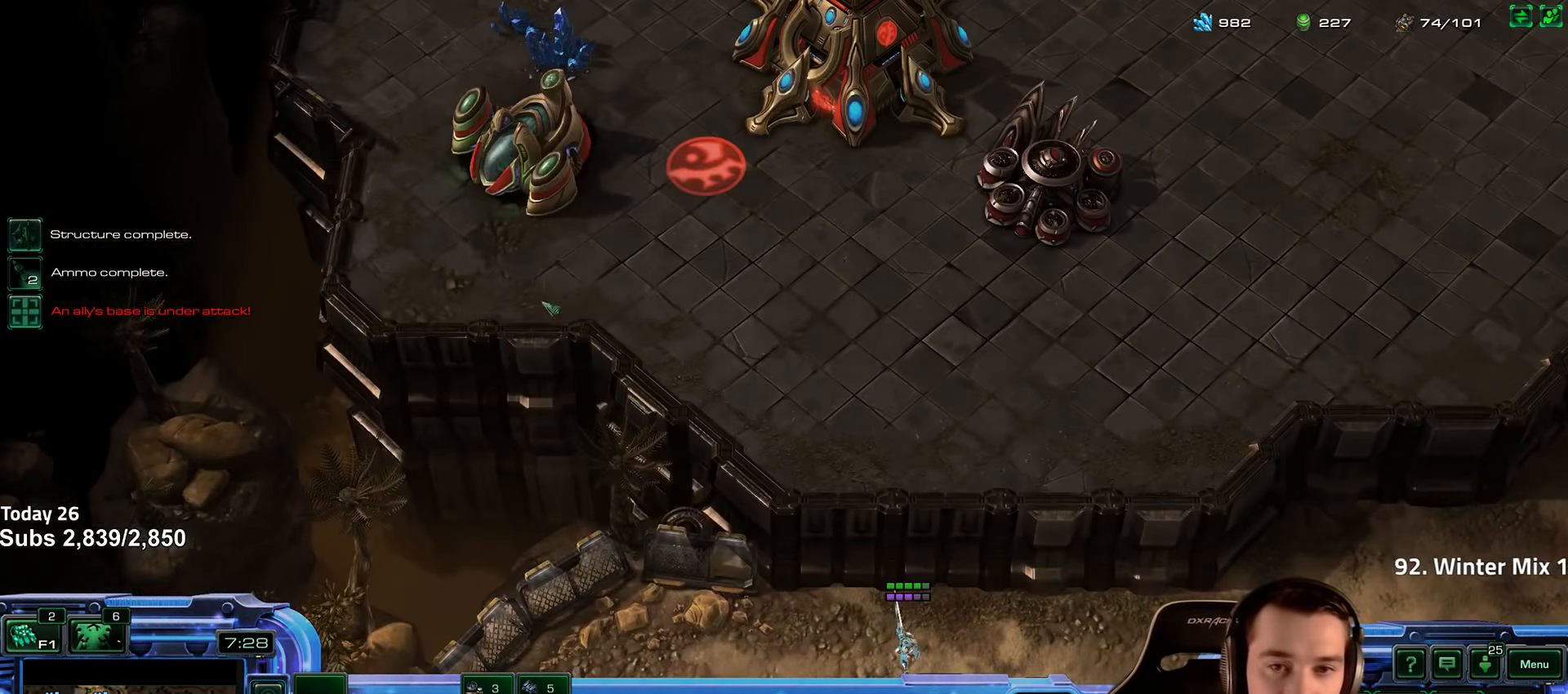
{"keys": [], "events": []}
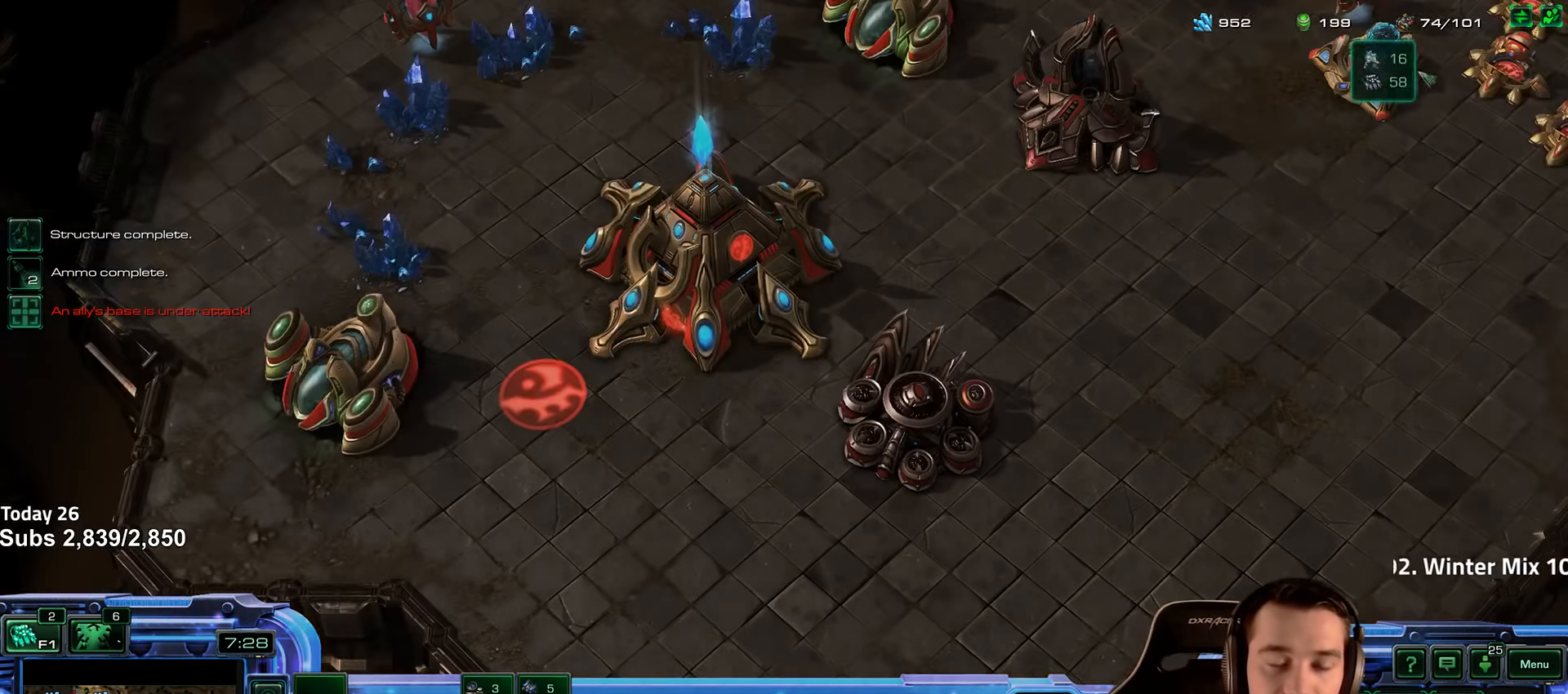
{"keys": [], "events": [[66, "shift", "down"], [150, "shift", "up"]]}
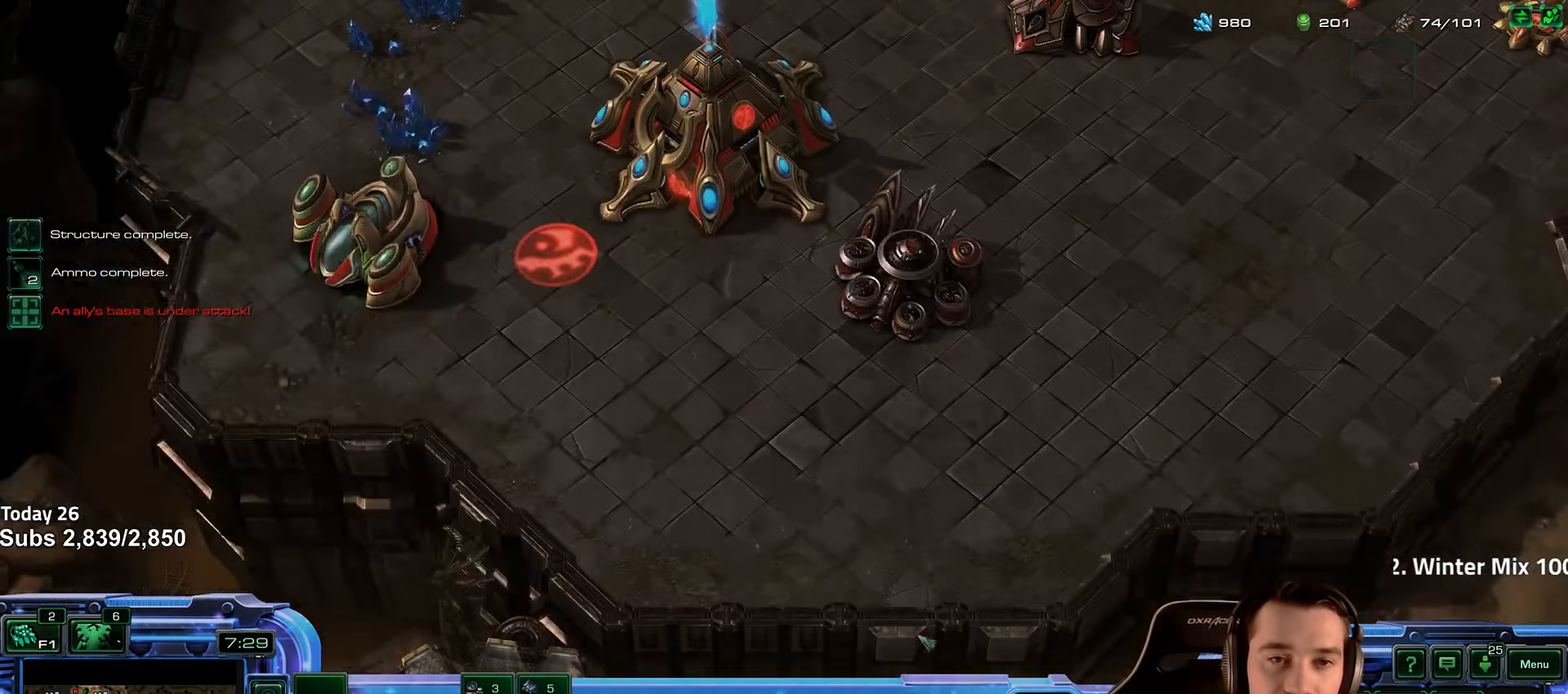
{"keys": [], "events": []}
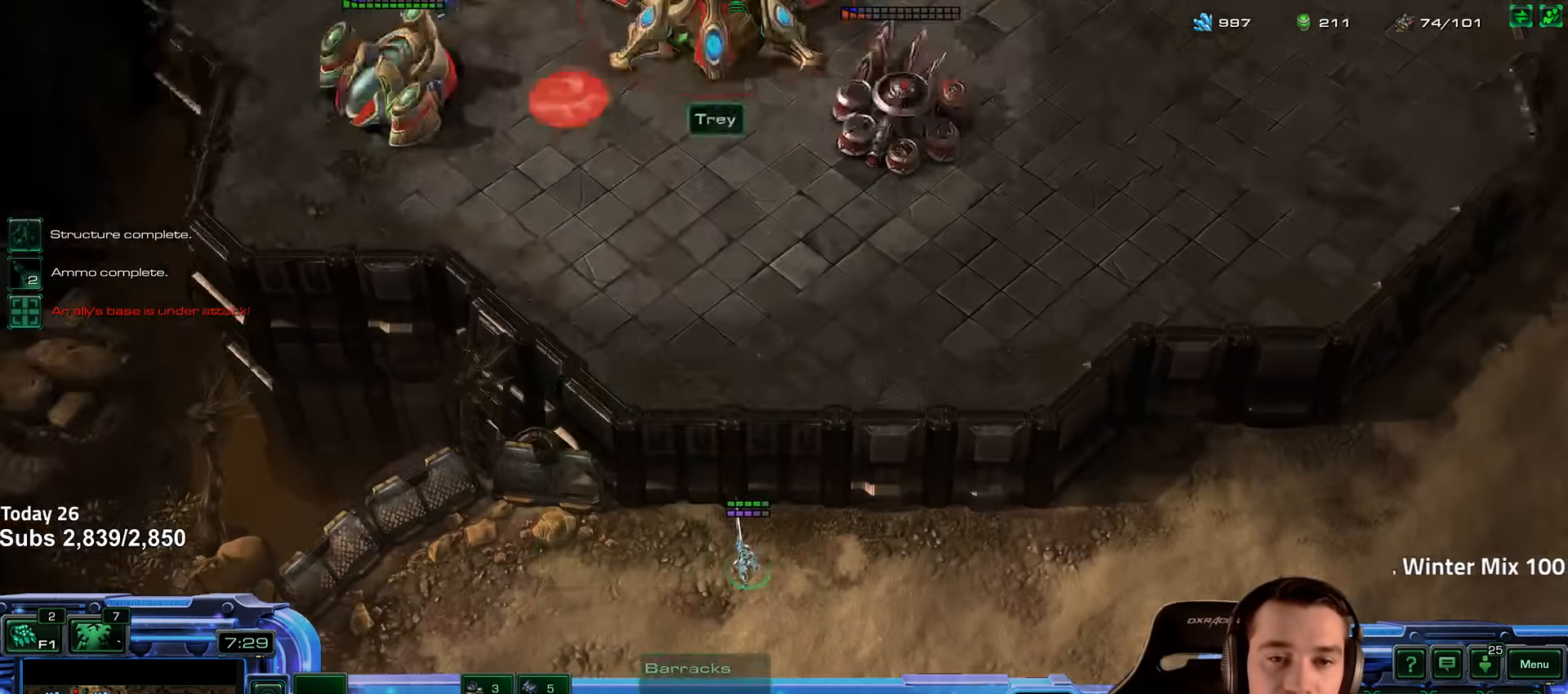
{"keys": [], "events": []}
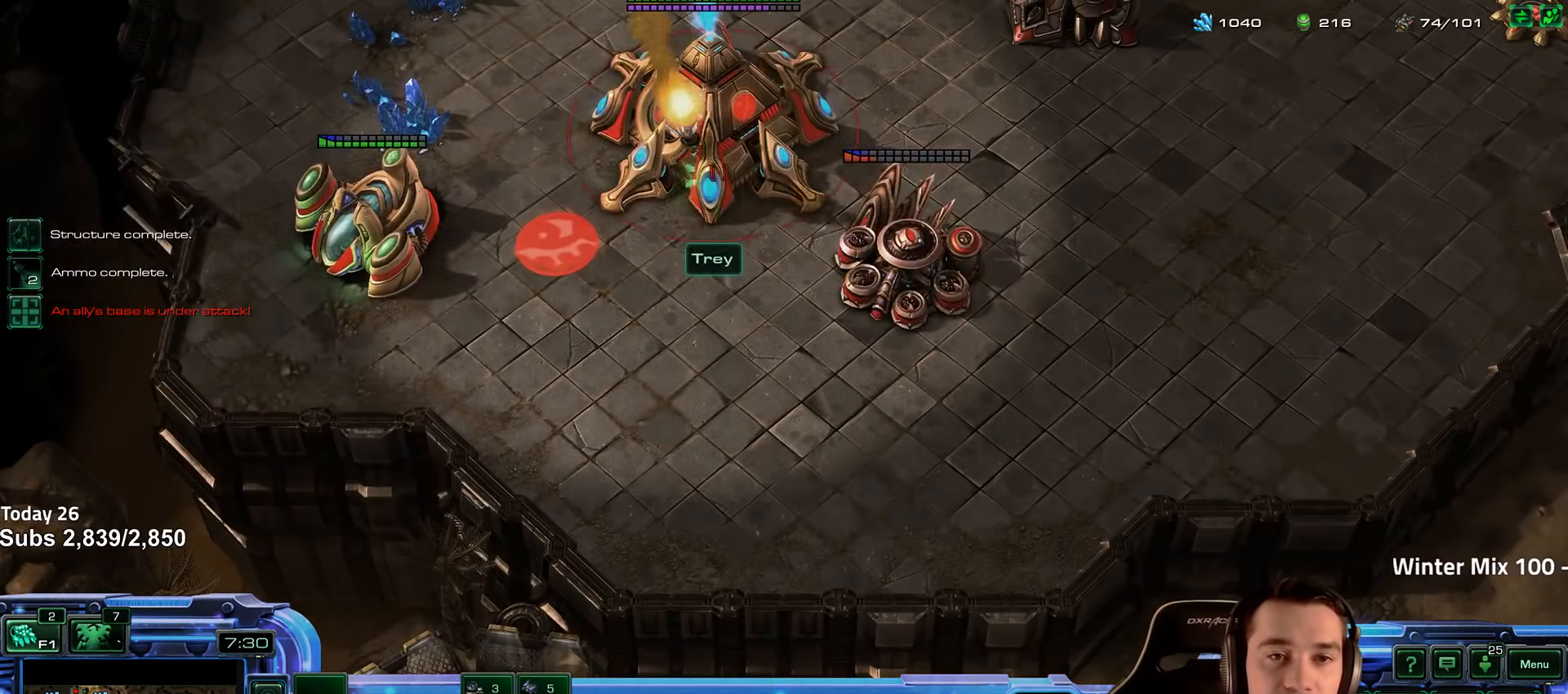
{"keys": [], "events": []}
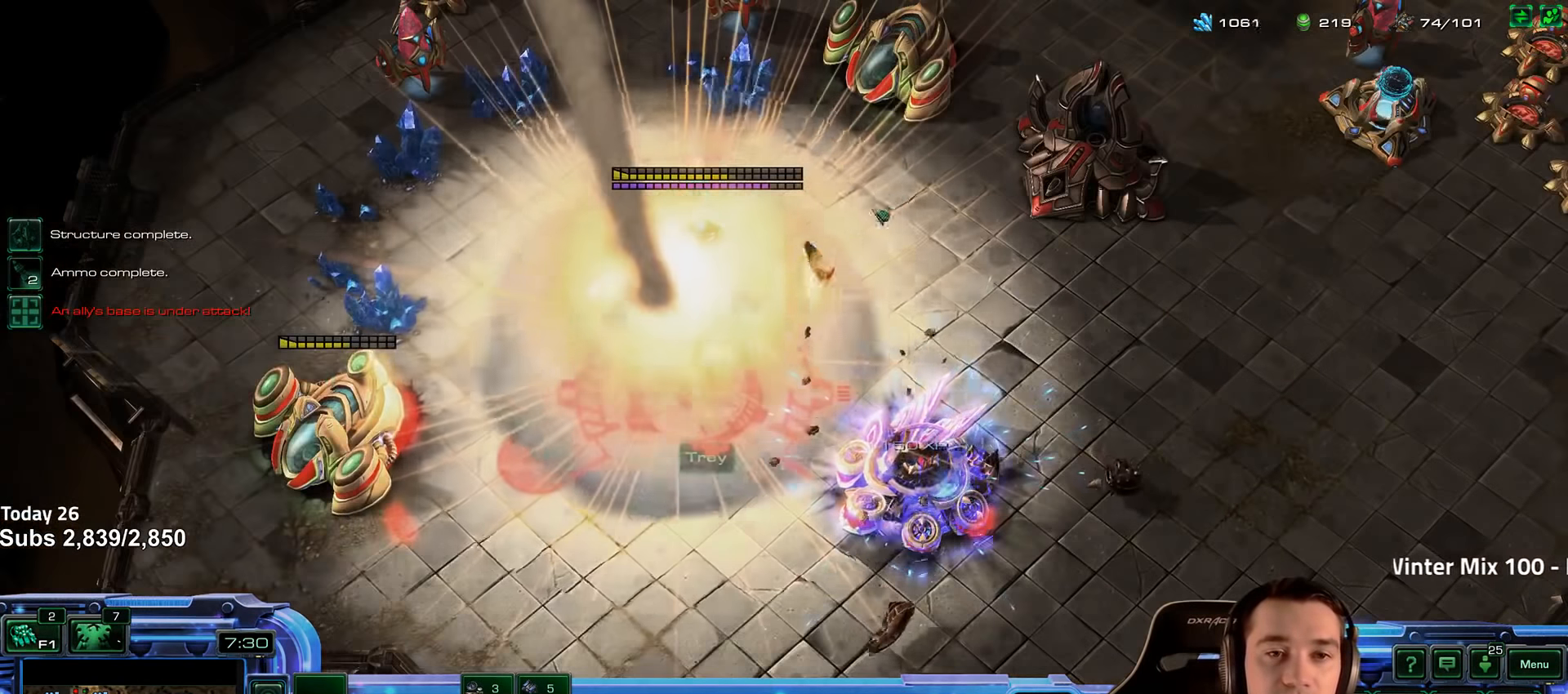
{"keys": [], "events": [[183, "shift", "down"], [266, "shift", "up"], [366, "5", "down"], [450, "5", "up"]]}
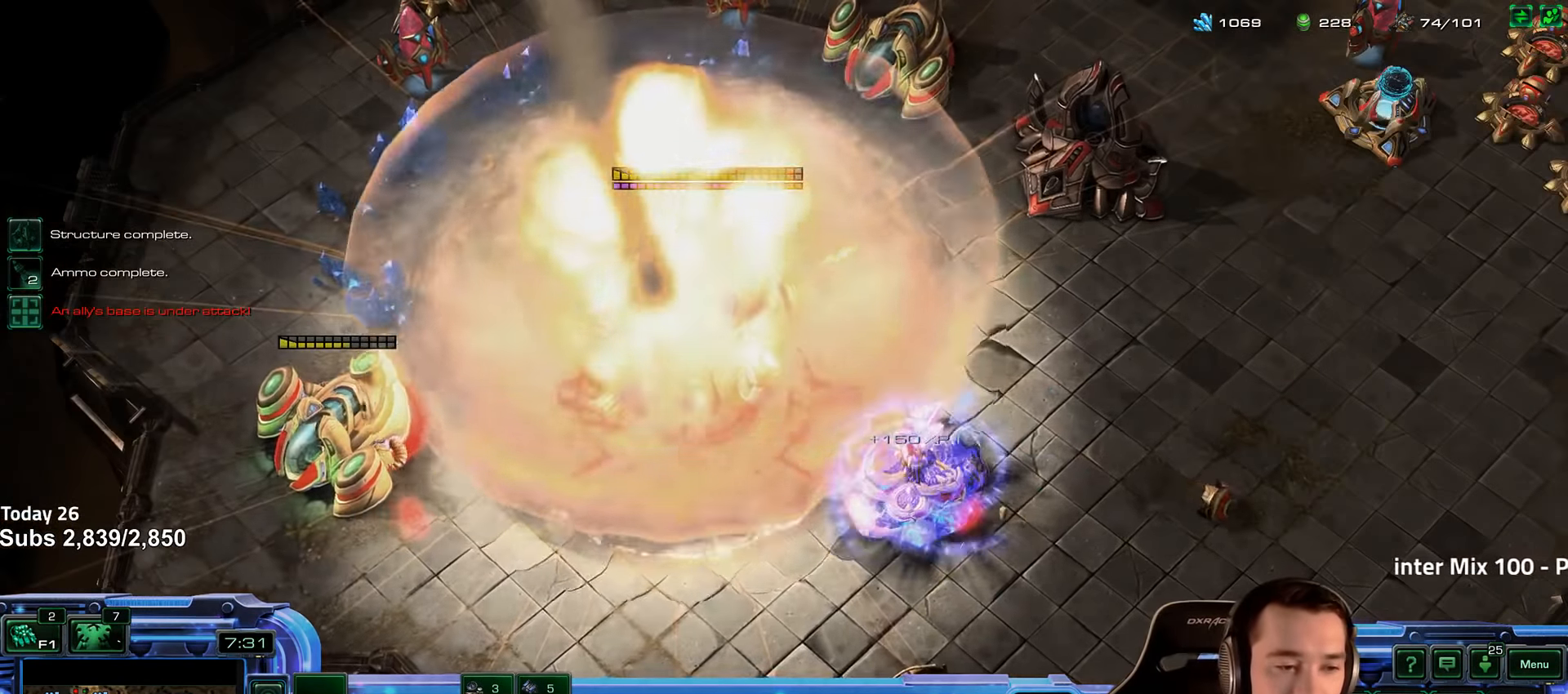
{"keys": [], "events": [[33, "shift", "down"], [133, "shift", "up"]]}
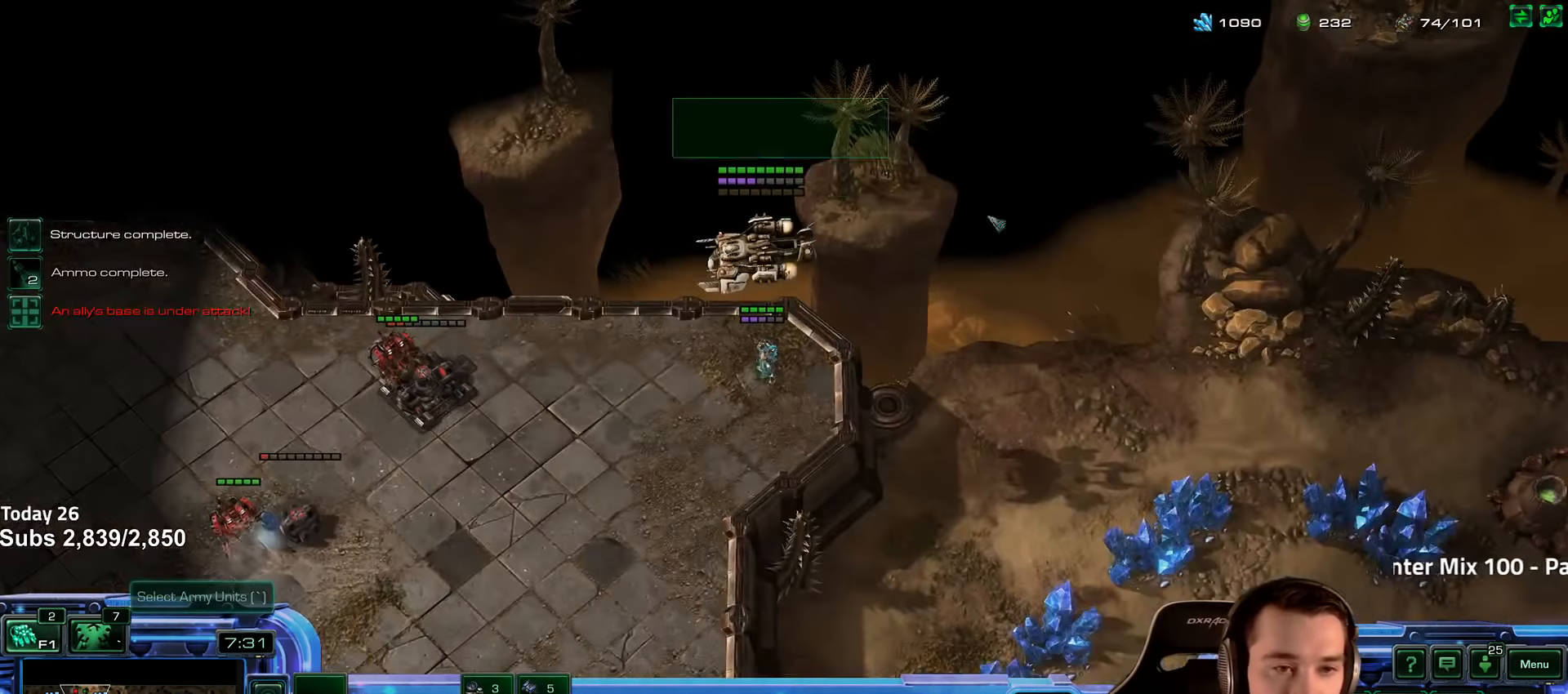
{"keys": ["shift"], "events": [[500, "shift", "down"]]}
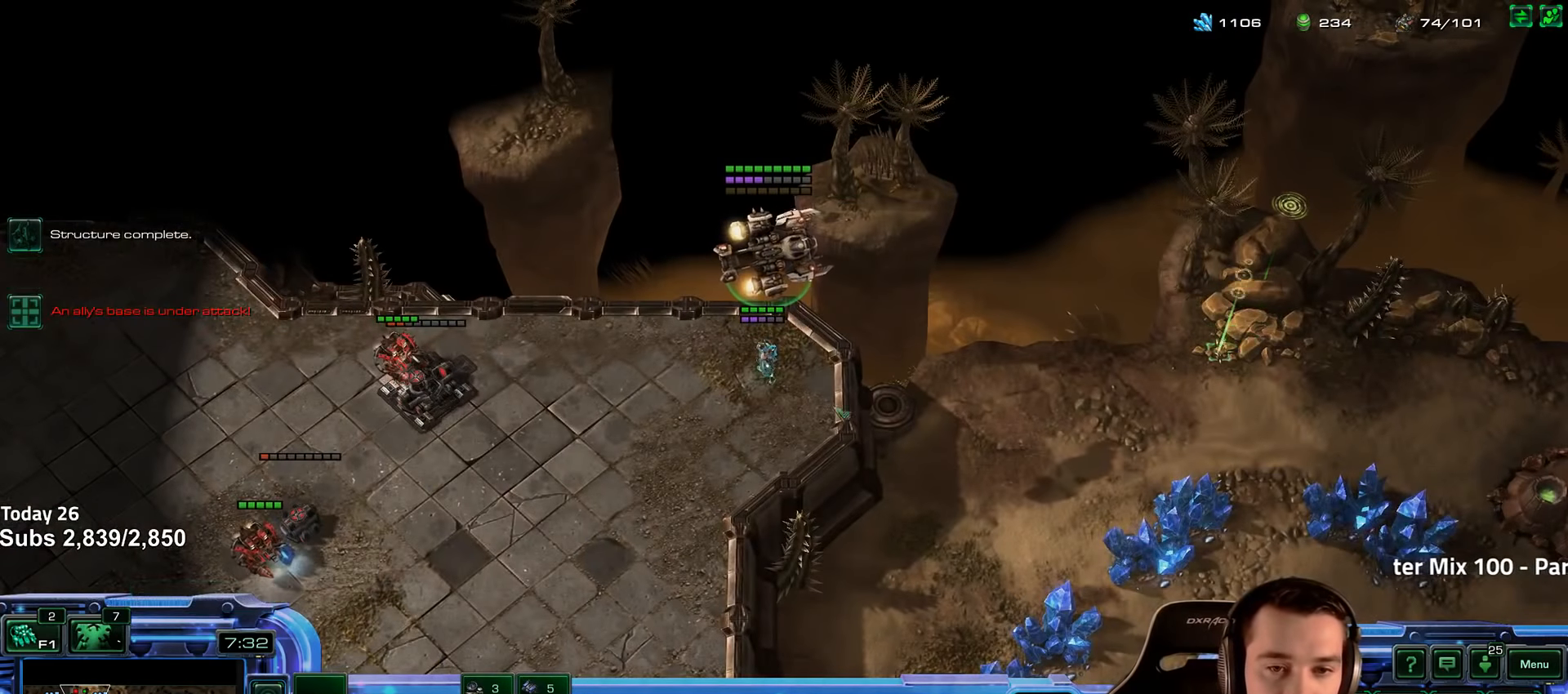
{"keys": [], "events": [[50, "shift", "up"]]}